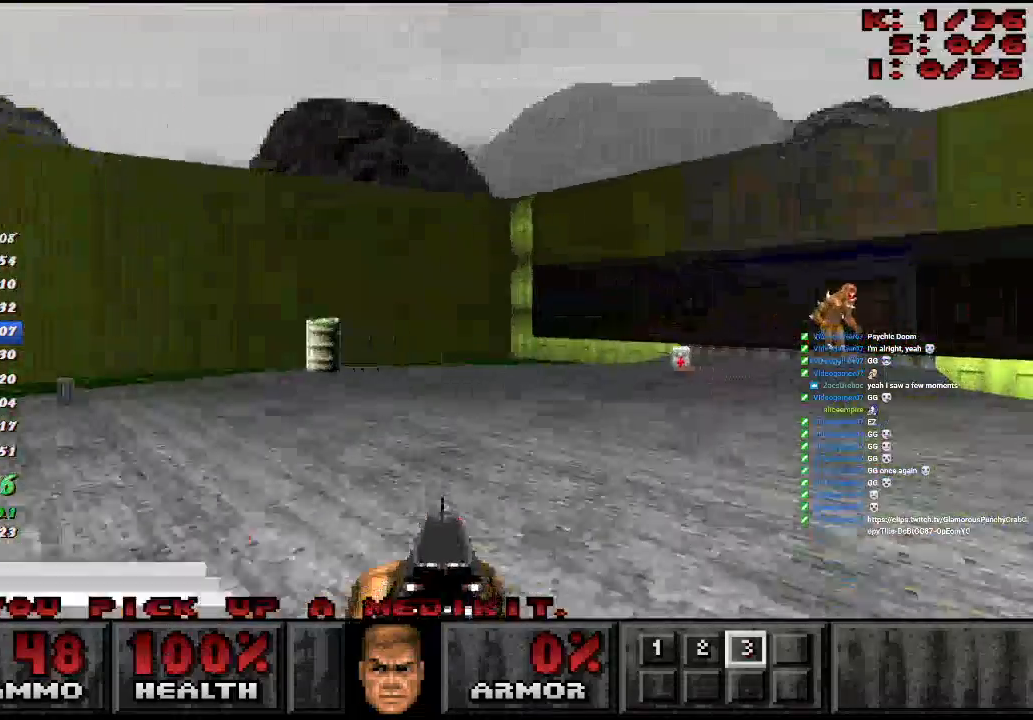
Gameplay with keyboard and mouse; each line is a JSON object with the keys and mouse buttons held at the frame after it. "events" lists presses ("down") and releases ("up") of "a", "ctrl", "d", "e", "f", "q", "r", "s", "shift", "space", "tab", "w", "mouse_left", "mouse_wheel", "mouse_right", "mouse_mb4" and "mouse_mb5" between this image and that frame as [ms after this image, input, new state], when the widget could be followed in between. "mouse_left", "mouse_wheel", "mouse_right", "mouse_mb4", "mouse_mb5" = the "left", "wheel", "right", "mb4", "mb5" buttons of the "mouse" list. No other keys are recorded. "wheel" means that the mouse wheel is clicked or scrolled. Mouse movement is not recorded.
{"keys": ["a", "w"], "mouse": [], "events": [[183, "a", "down"], [283, "d", "up"], [300, "mouse_left", "down"], [483, "mouse_left", "up"]]}
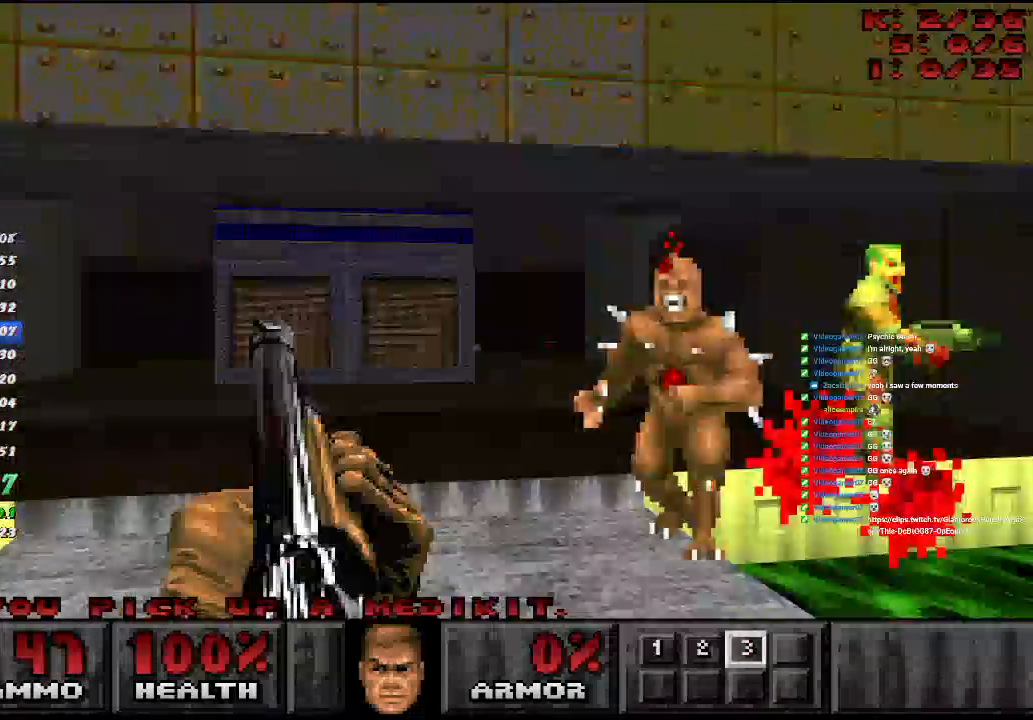
{"keys": ["d", "w"], "mouse": [], "events": [[183, "d", "down"], [233, "a", "up"]]}
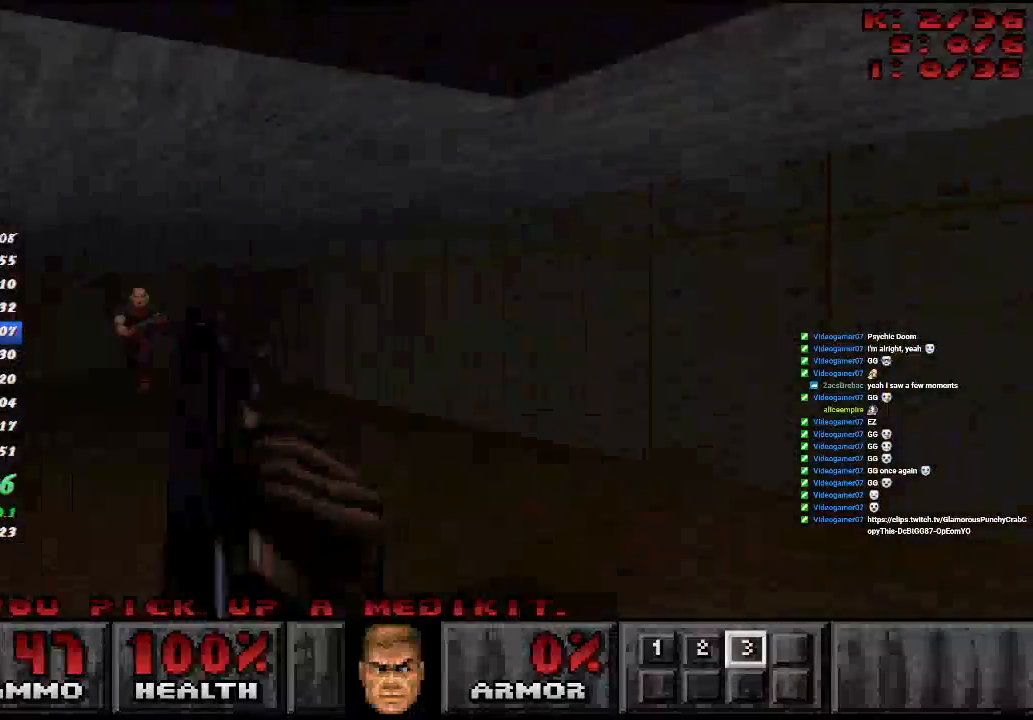
{"keys": ["a", "w"], "mouse": ["left"], "events": [[67, "a", "down"], [117, "d", "up"], [417, "mouse_left", "down"]]}
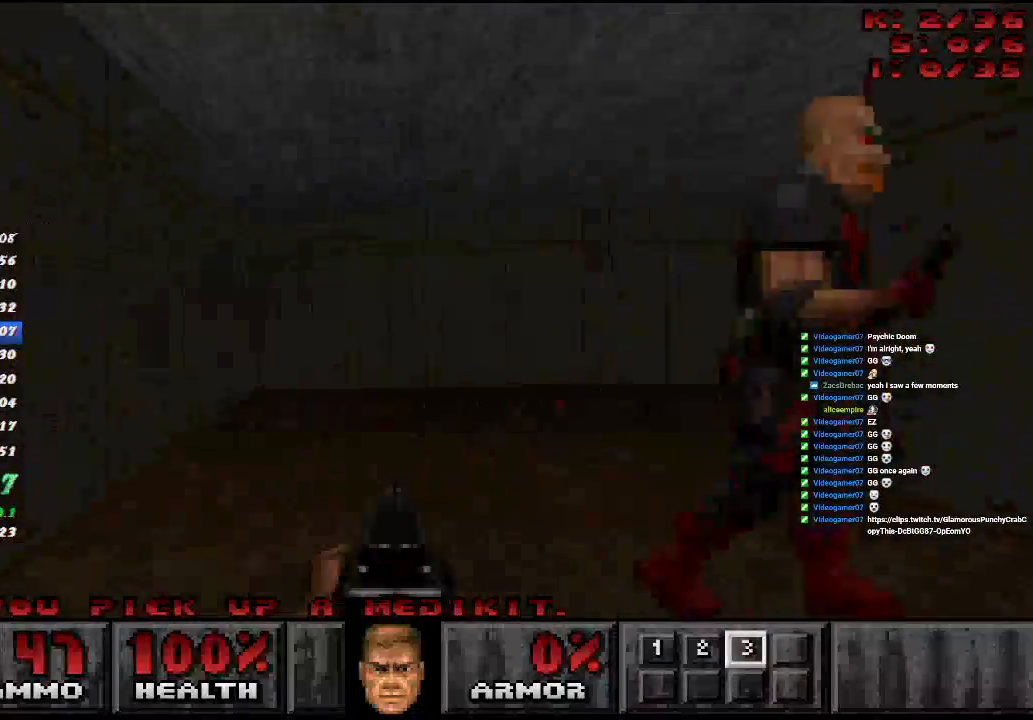
{"keys": ["a", "w"], "mouse": [], "events": [[350, "mouse_left", "up"]]}
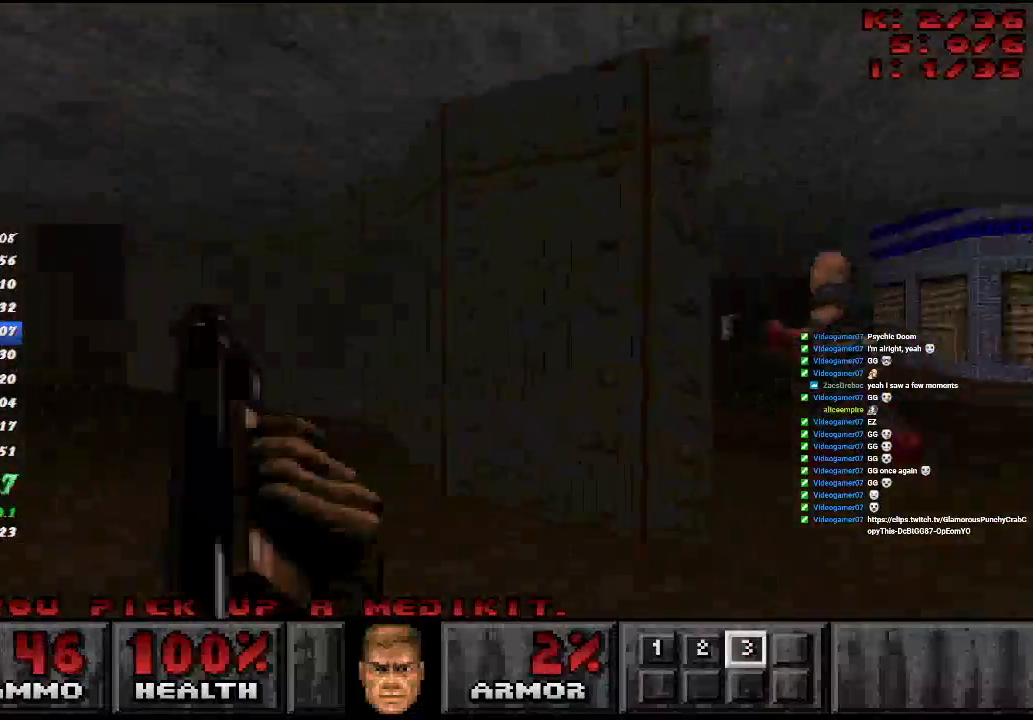
{"keys": ["d", "w"], "mouse": [], "events": [[300, "d", "down"], [367, "a", "up"]]}
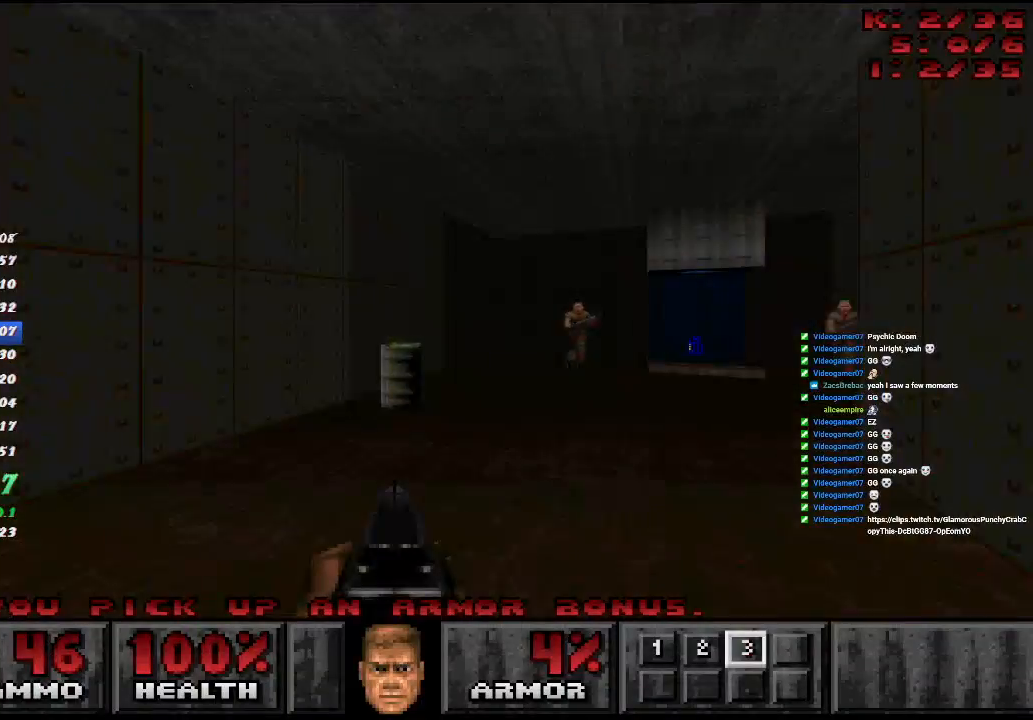
{"keys": ["d", "w"], "mouse": ["left"], "events": [[383, "mouse_left", "down"]]}
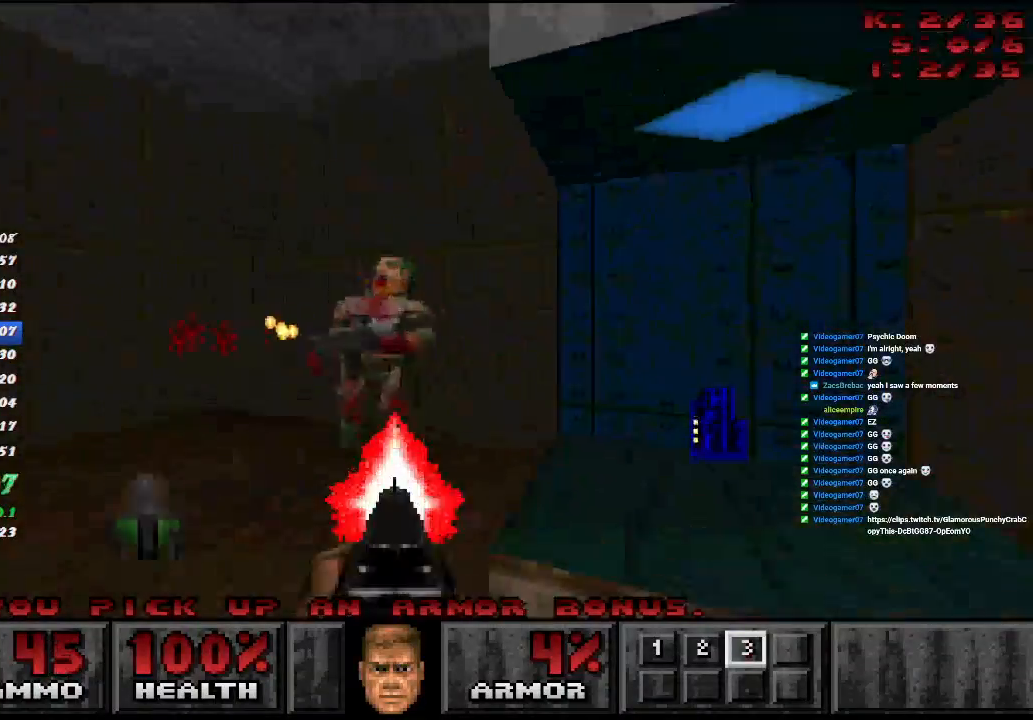
{"keys": ["a", "d", "w"], "mouse": [], "events": [[33, "mouse_left", "up"], [200, "a", "down"], [333, "d", "up"], [500, "d", "down"]]}
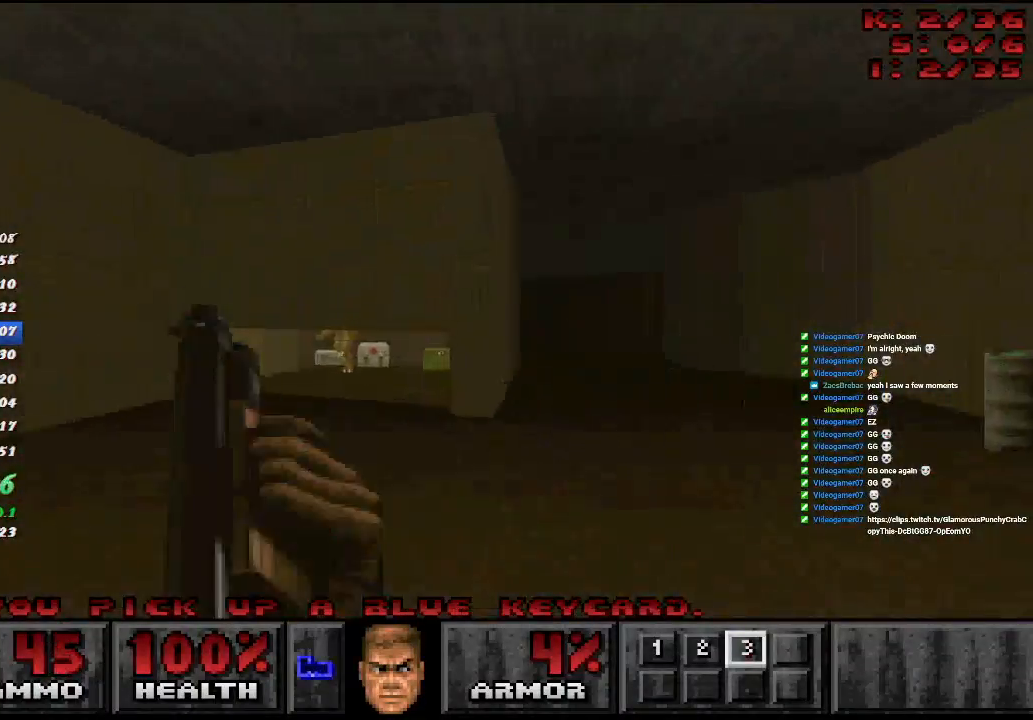
{"keys": ["d", "w"], "mouse": [], "events": [[50, "a", "up"]]}
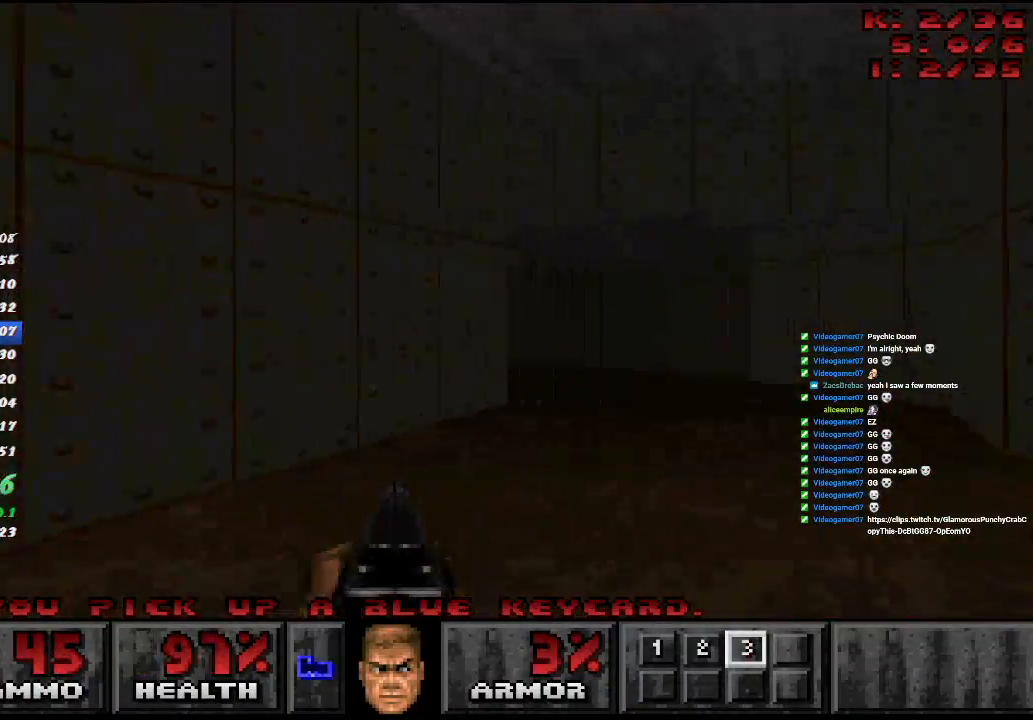
{"keys": ["d", "w"], "mouse": [], "events": []}
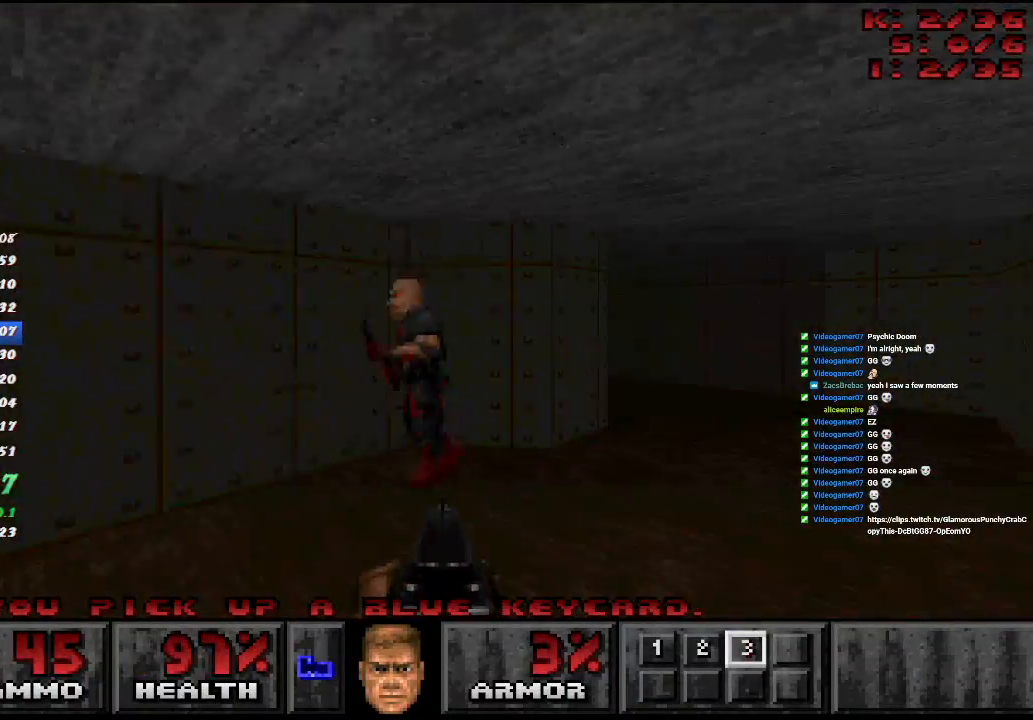
{"keys": ["a", "w"], "mouse": [], "events": [[317, "a", "down"], [383, "d", "up"]]}
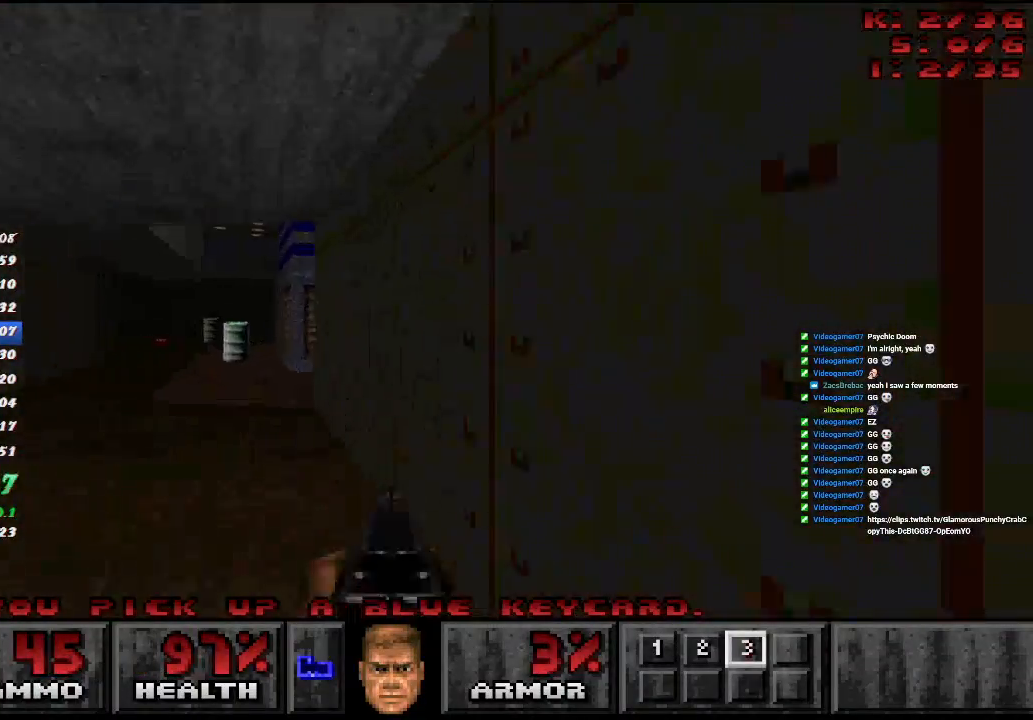
{"keys": ["d", "w"], "mouse": [], "events": [[267, "d", "down"], [317, "a", "up"]]}
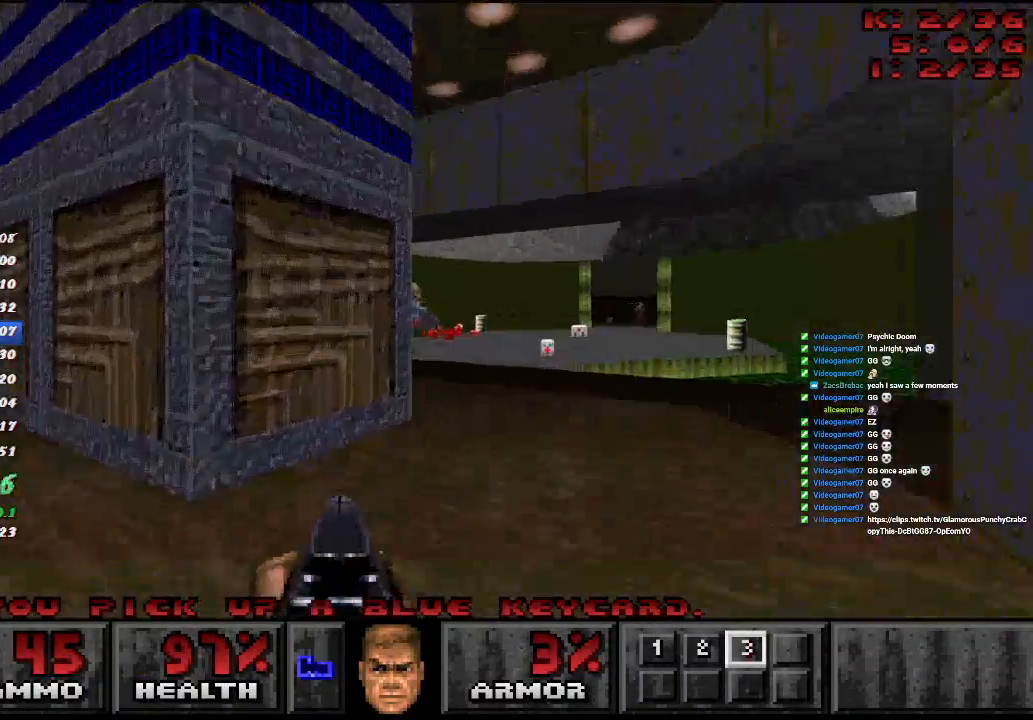
{"keys": ["d", "w"], "mouse": [], "events": []}
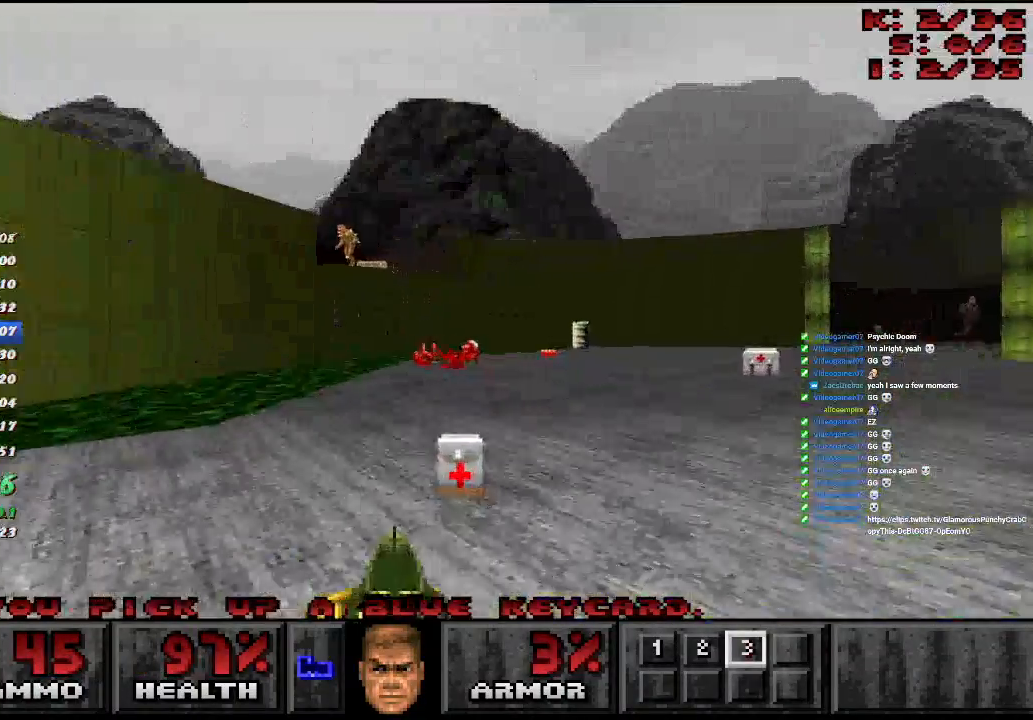
{"keys": ["d", "w"], "mouse": [], "events": []}
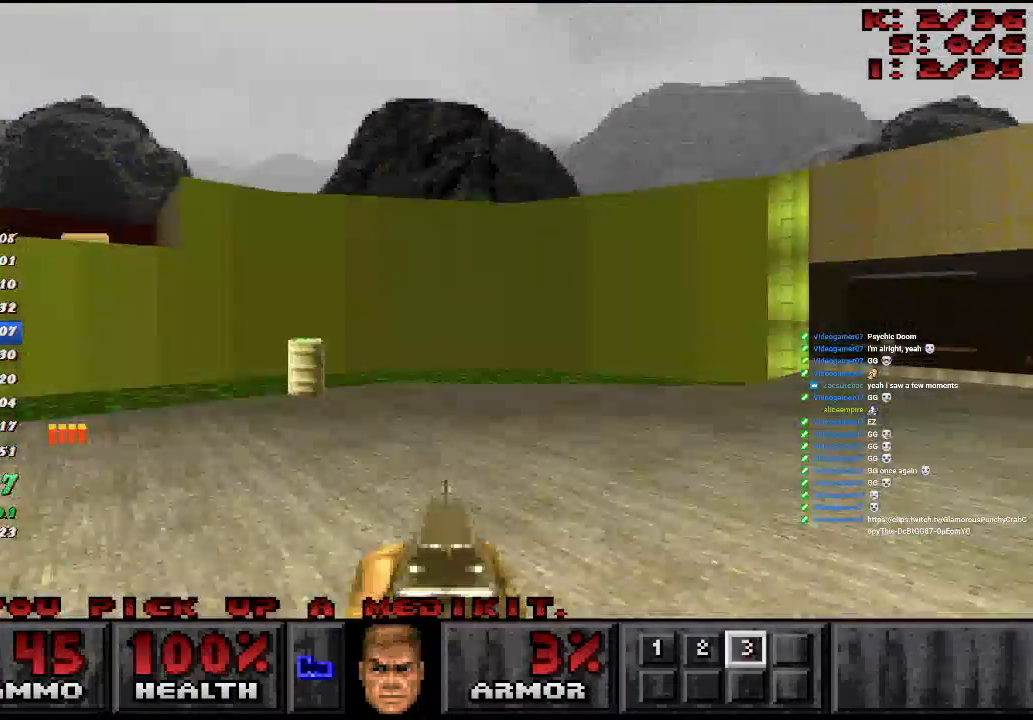
{"keys": ["d", "w"], "mouse": [], "events": []}
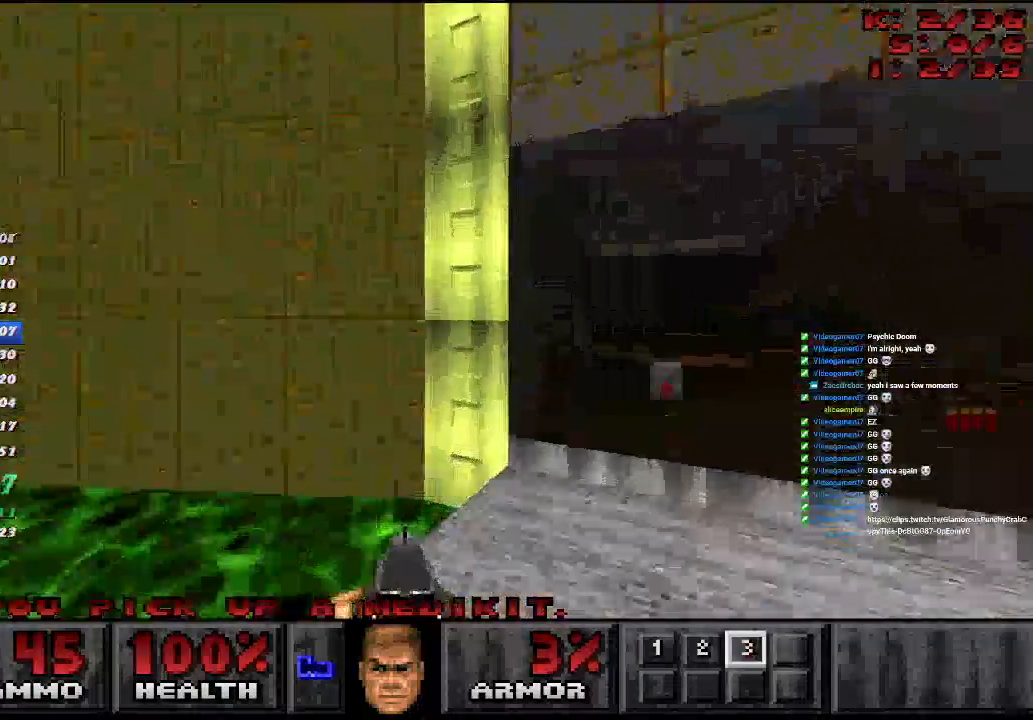
{"keys": ["a", "w"], "mouse": [], "events": [[300, "a", "down"], [400, "d", "up"]]}
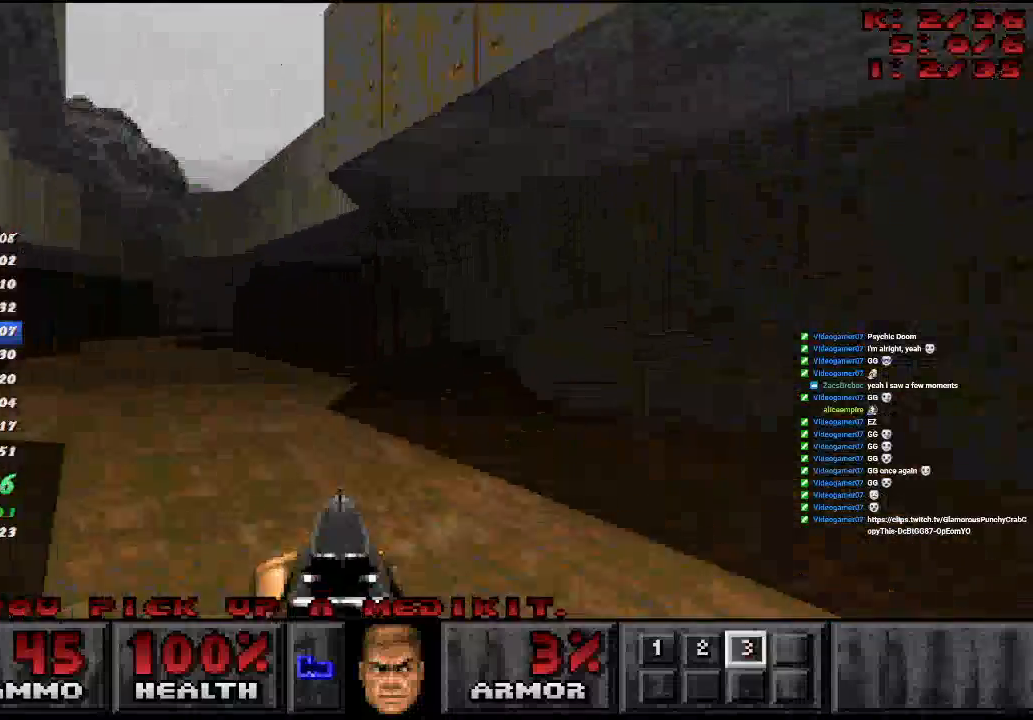
{"keys": ["a", "w"], "mouse": [], "events": []}
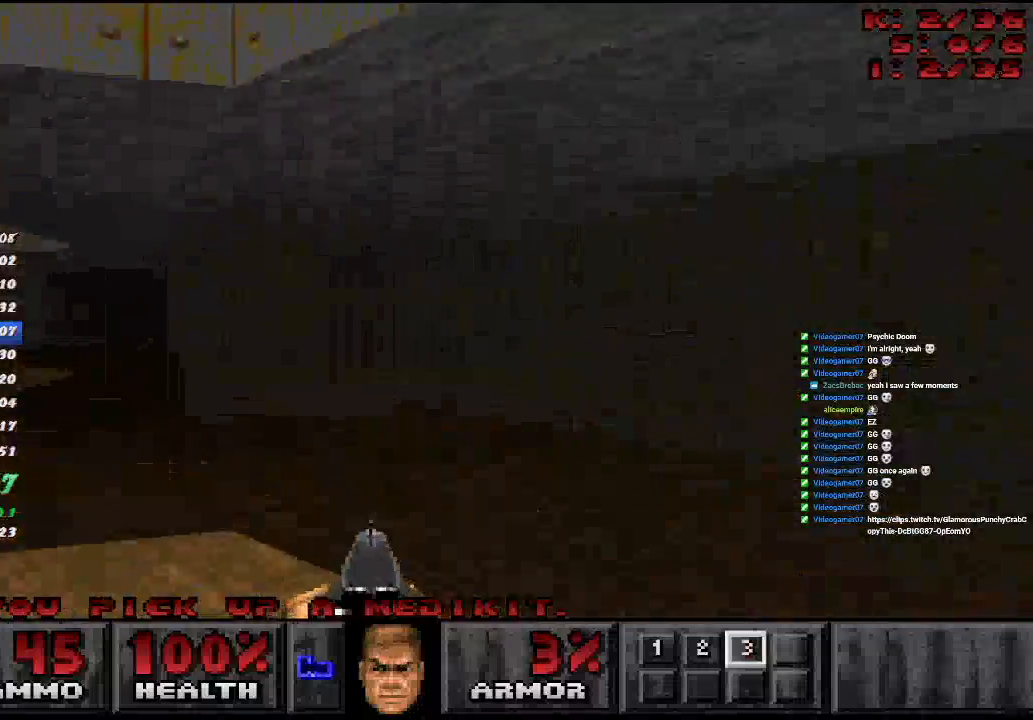
{"keys": ["a", "w"], "mouse": [], "events": []}
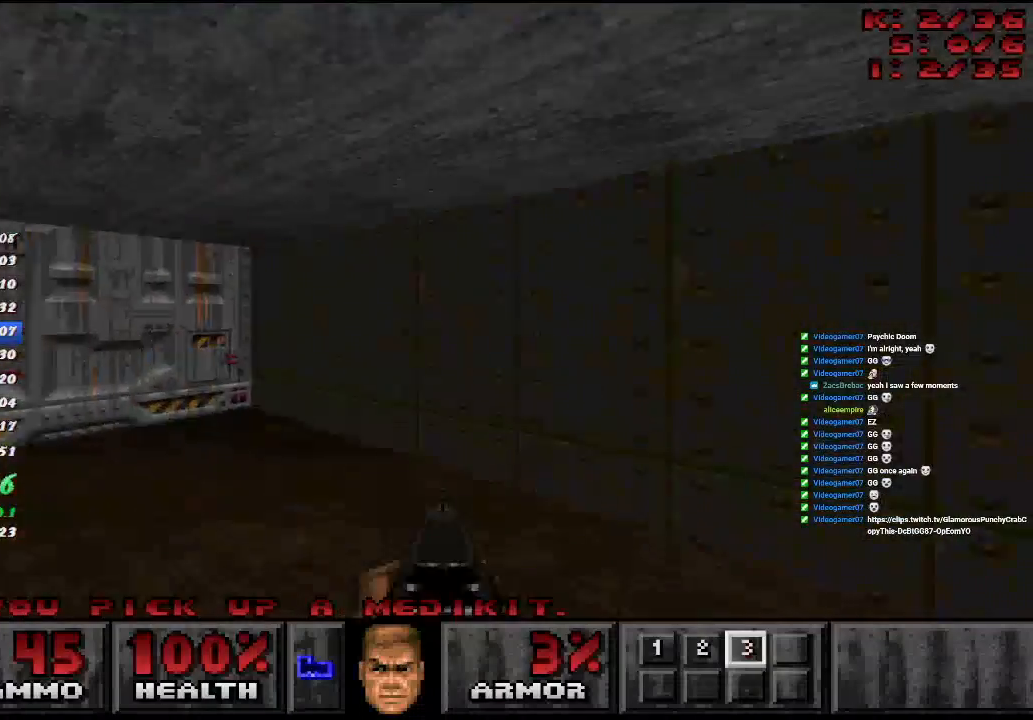
{"keys": ["a", "s"], "mouse": [], "events": [[117, "d", "down"], [150, "w", "up"], [167, "mouse_right", "down"], [217, "s", "down"], [283, "d", "up"], [333, "mouse_right", "up"]]}
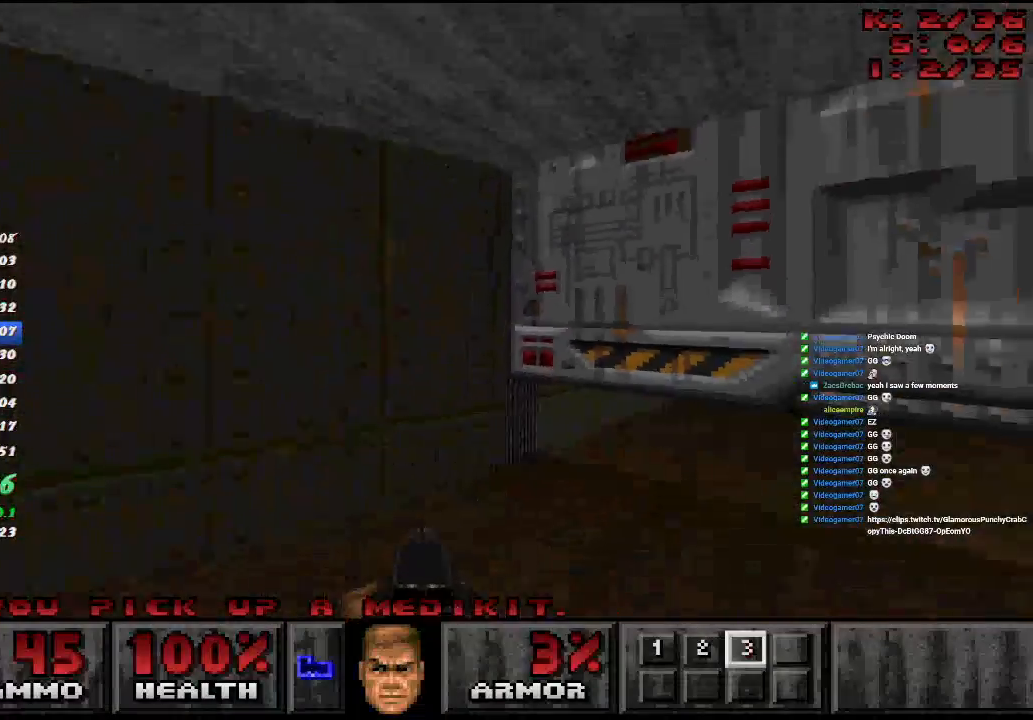
{"keys": ["d", "w"], "mouse": [], "events": [[33, "a", "up"], [33, "s", "up"], [117, "d", "down"], [117, "w", "down"]]}
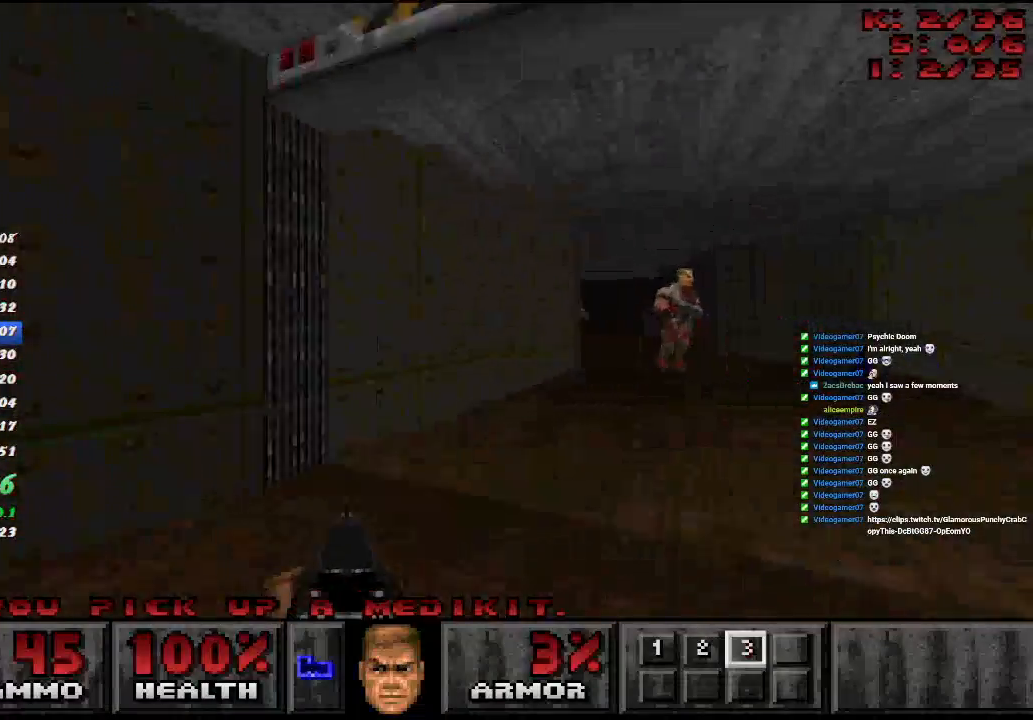
{"keys": ["w"], "mouse": [], "events": [[167, "mouse_left", "down"], [200, "d", "up"], [350, "mouse_left", "up"]]}
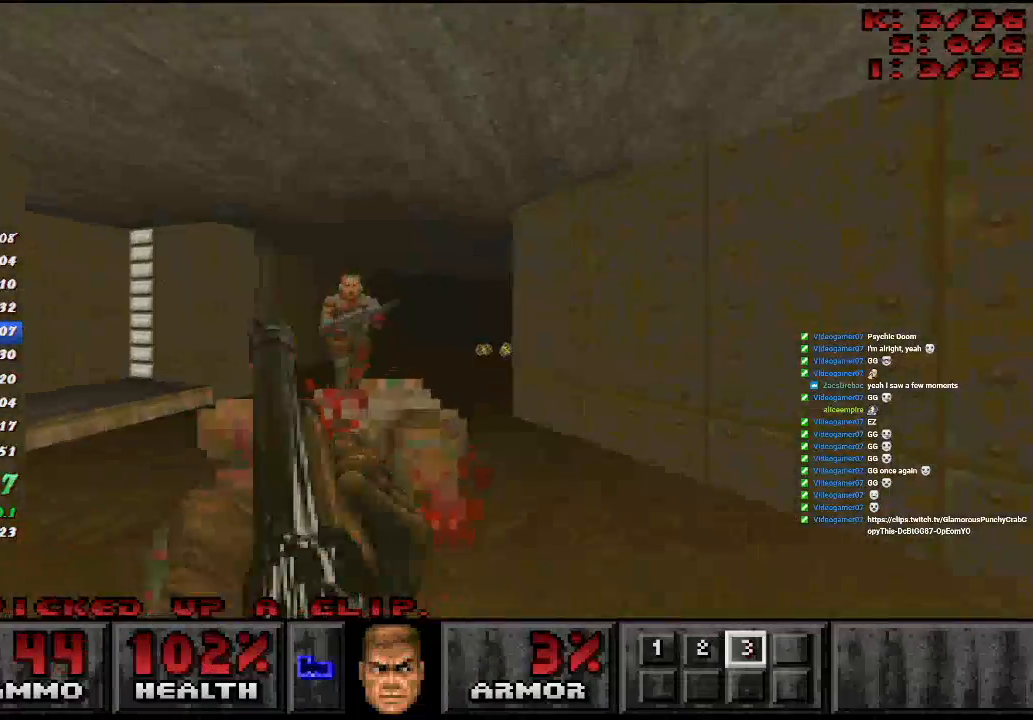
{"keys": ["a"], "mouse": ["left"], "events": [[67, "d", "down"], [100, "d", "up"], [250, "a", "down"], [383, "w", "up"], [467, "mouse_left", "down"]]}
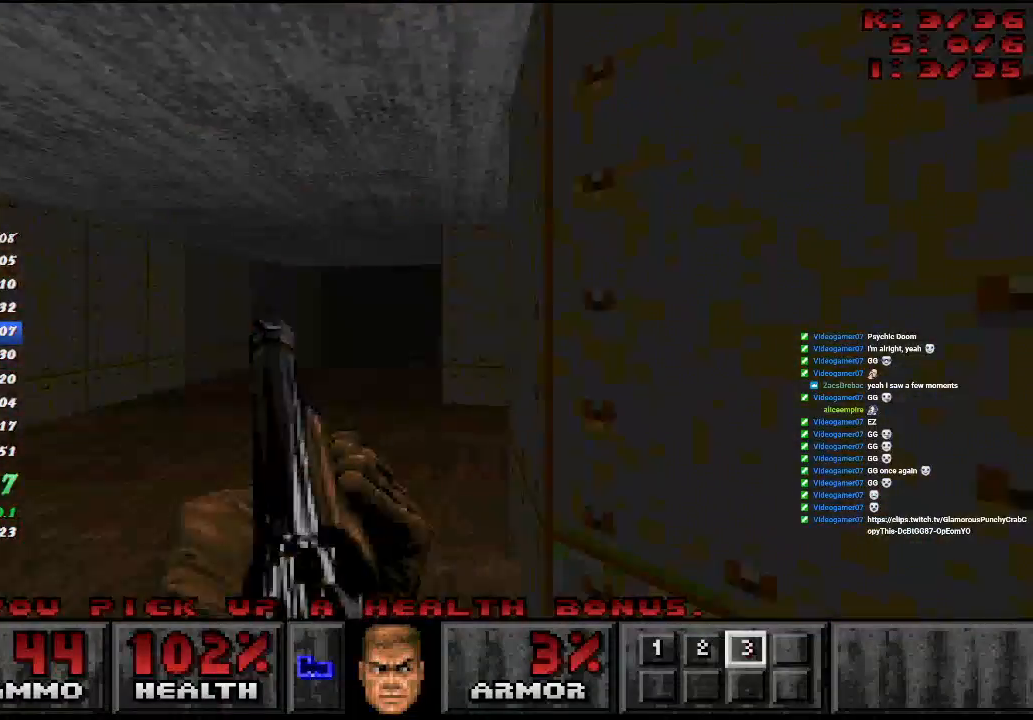
{"keys": ["d", "w"], "mouse": [], "events": [[133, "a", "up"], [333, "w", "down"], [383, "d", "down"], [383, "mouse_left", "up"]]}
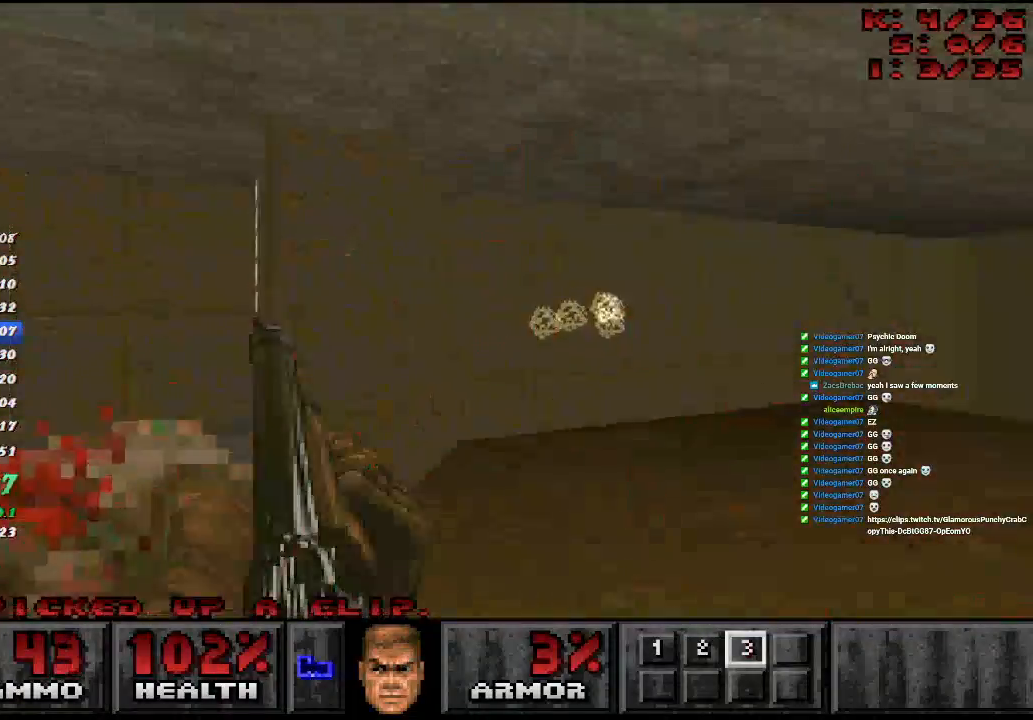
{"keys": ["d", "w"], "mouse": [], "events": []}
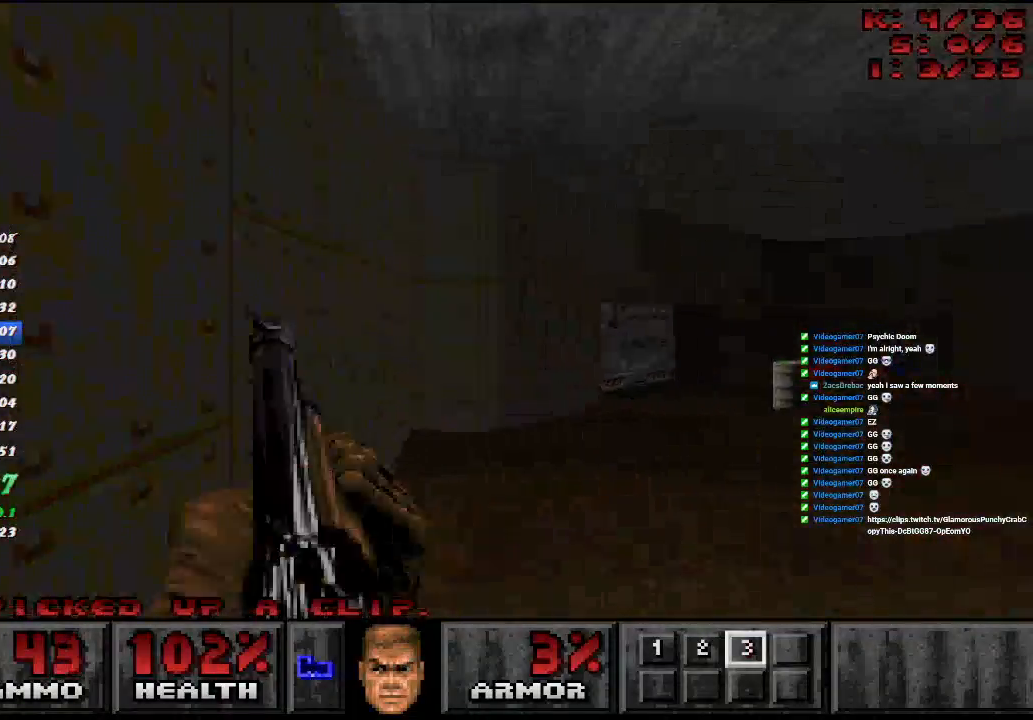
{"keys": ["a", "d"], "mouse": ["right"], "events": [[450, "a", "down"], [467, "w", "up"], [483, "mouse_right", "down"]]}
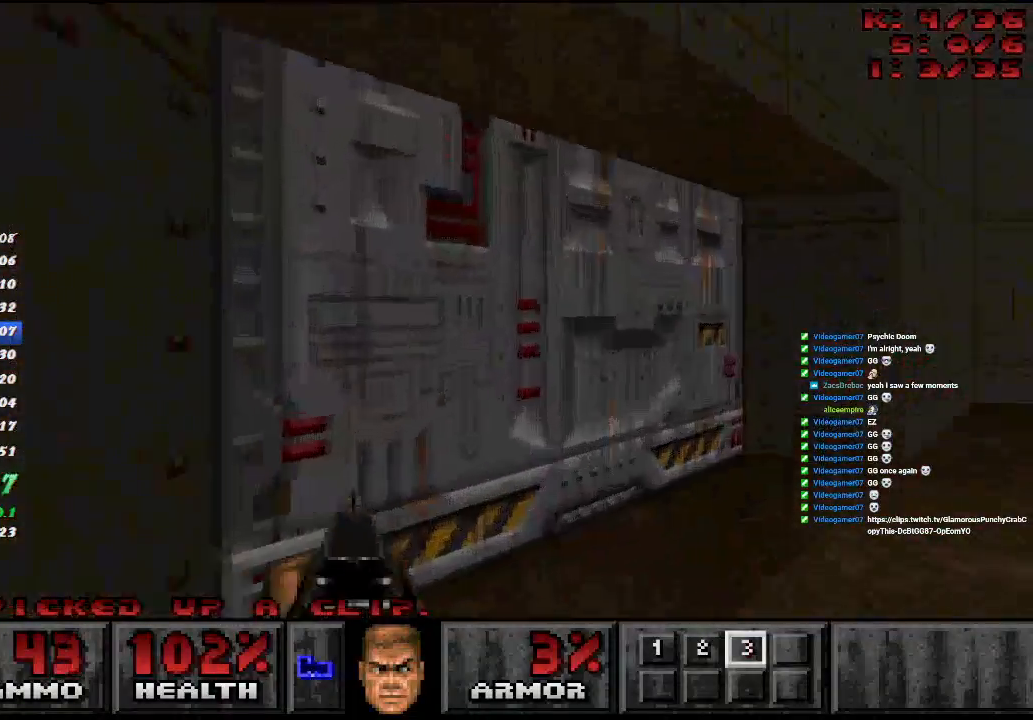
{"keys": ["d", "w"], "mouse": [], "events": [[17, "s", "down"], [33, "d", "up"], [100, "mouse_right", "up"], [200, "s", "up"], [217, "a", "up"], [467, "w", "down"], [483, "d", "down"]]}
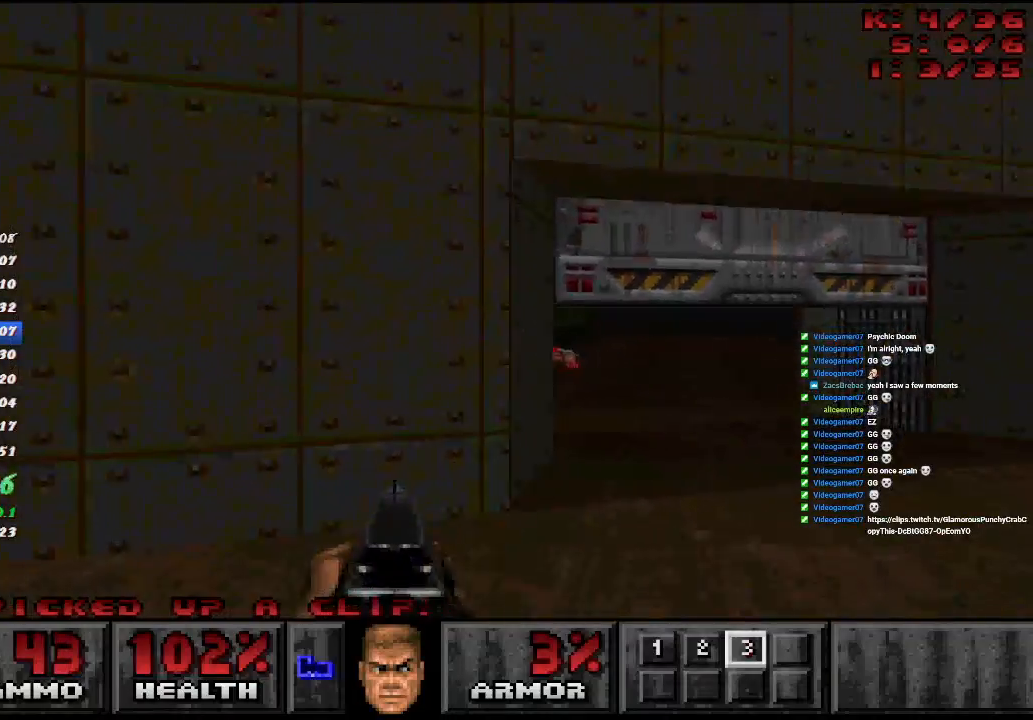
{"keys": ["d", "w"], "mouse": [], "events": []}
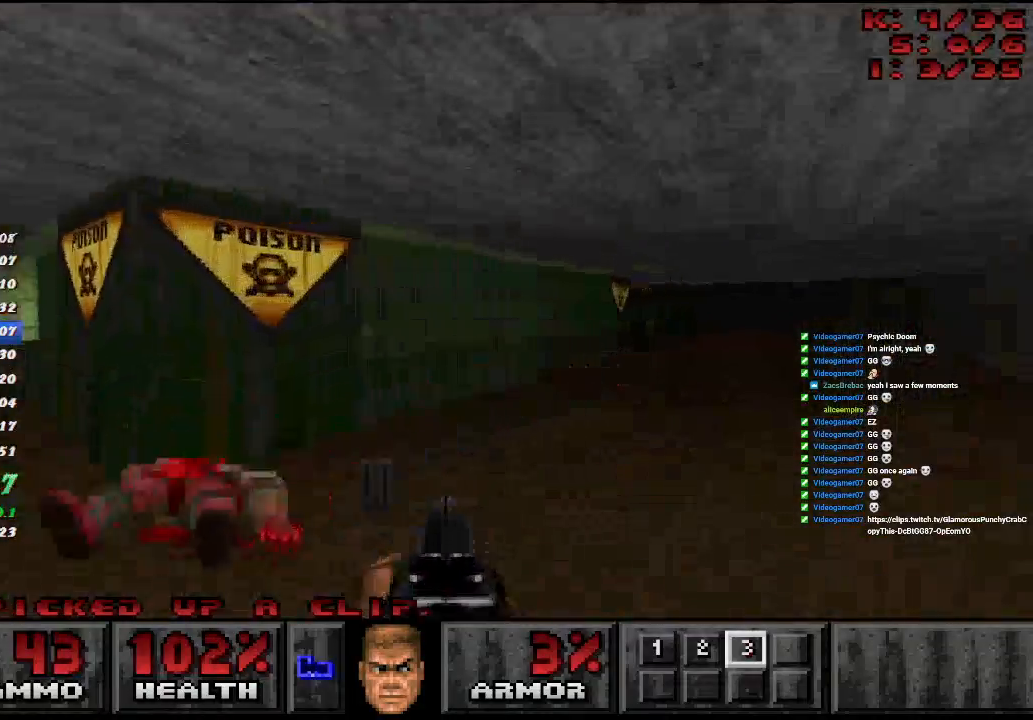
{"keys": ["d", "w"], "mouse": [], "events": []}
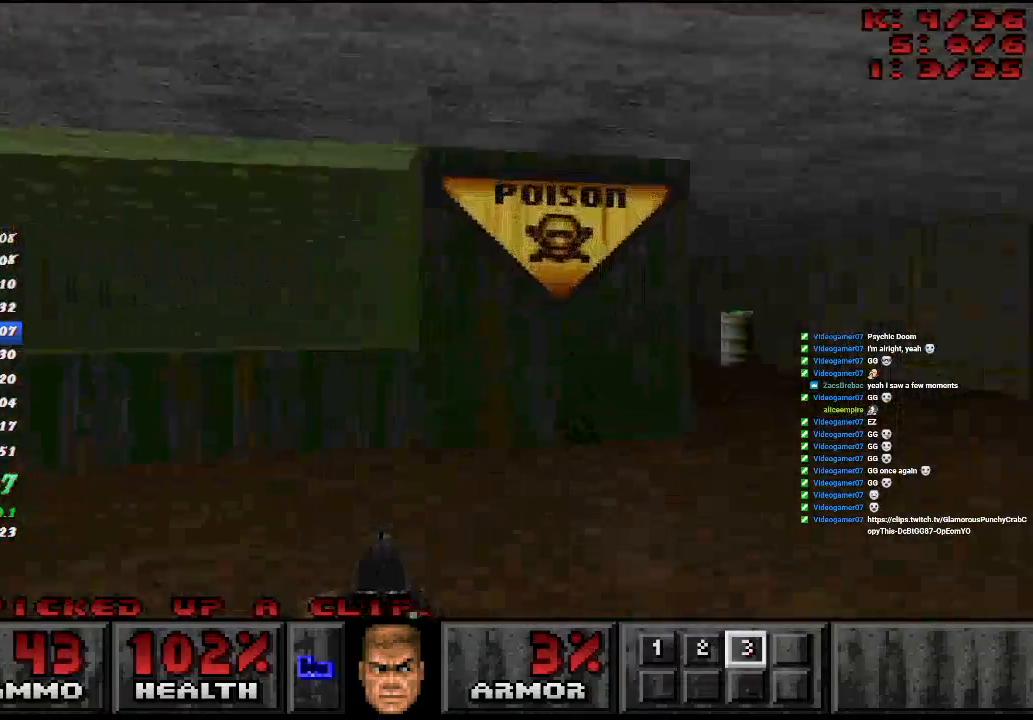
{"keys": ["d", "w"], "mouse": [], "events": []}
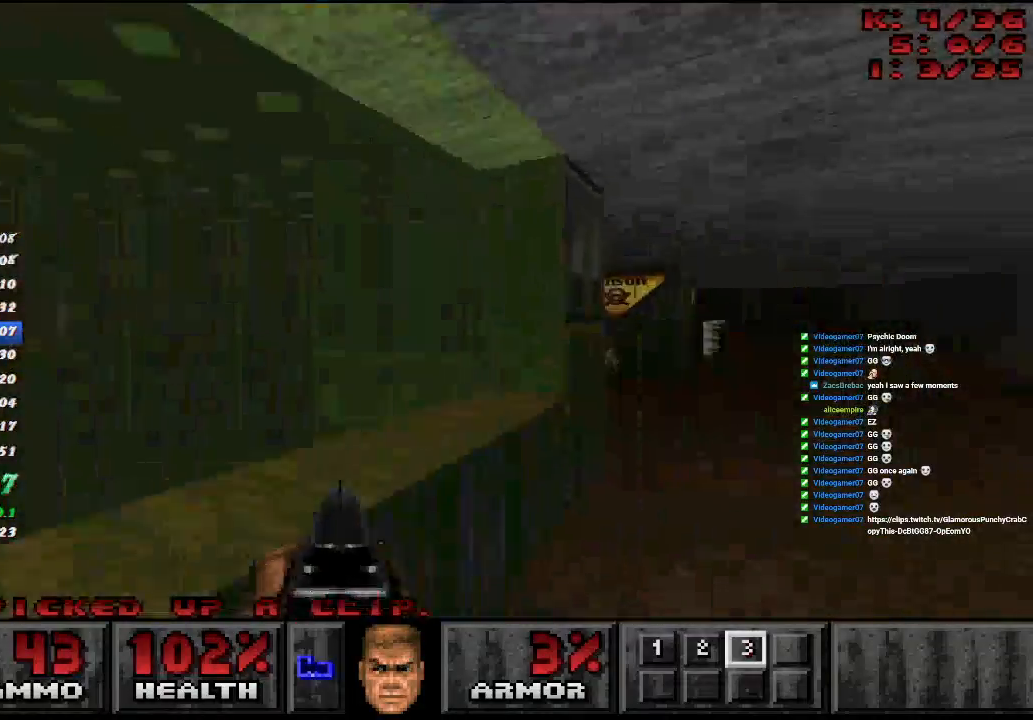
{"keys": ["d", "w"], "mouse": [], "events": []}